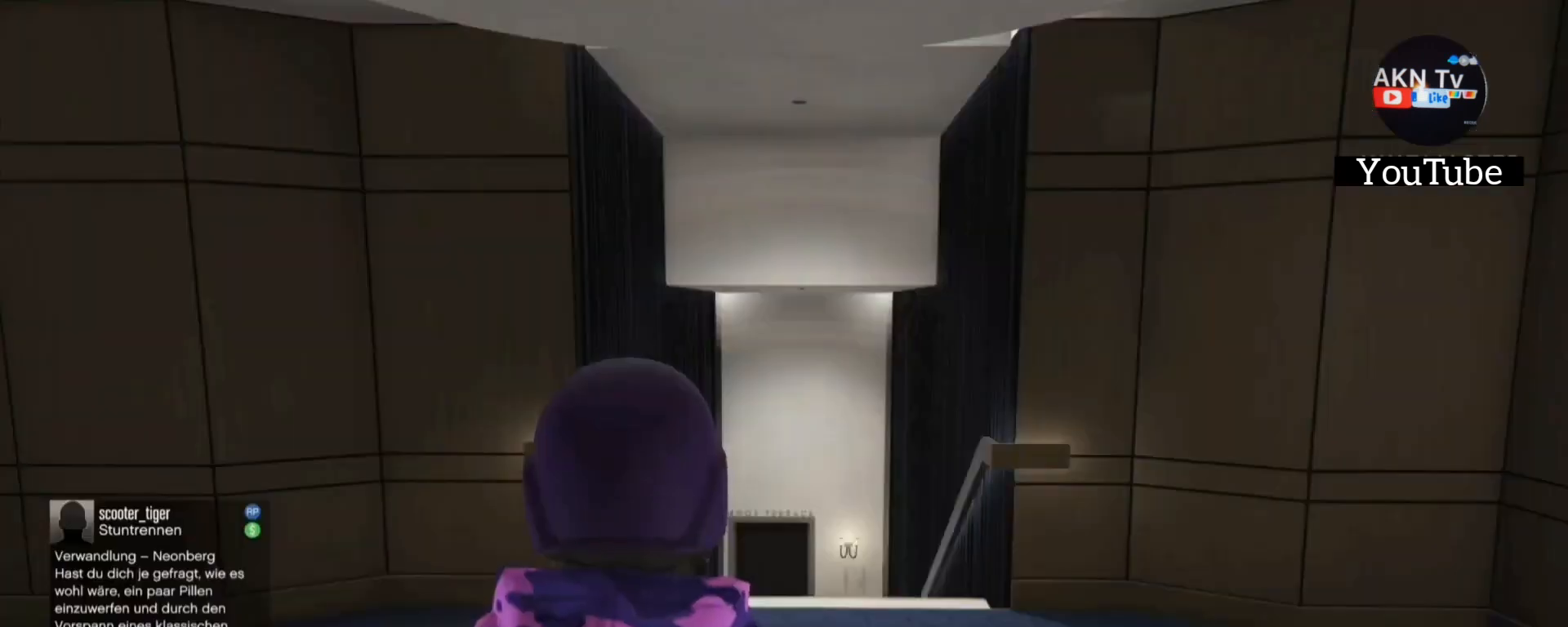
Gameplay with a controller (PlayStation layout); each line is a JSON object with the inputs held at the frame after it. "events" lists button and stick changes between this image and that frame as [ms after this image, input, new state], when the widget could be followed in between. Not read: SELECT START.
{"buttons": [], "left_stick": "up", "right_stick": "right", "events": [[333, "left_stick", "up"], [400, "right_stick", "right"]]}
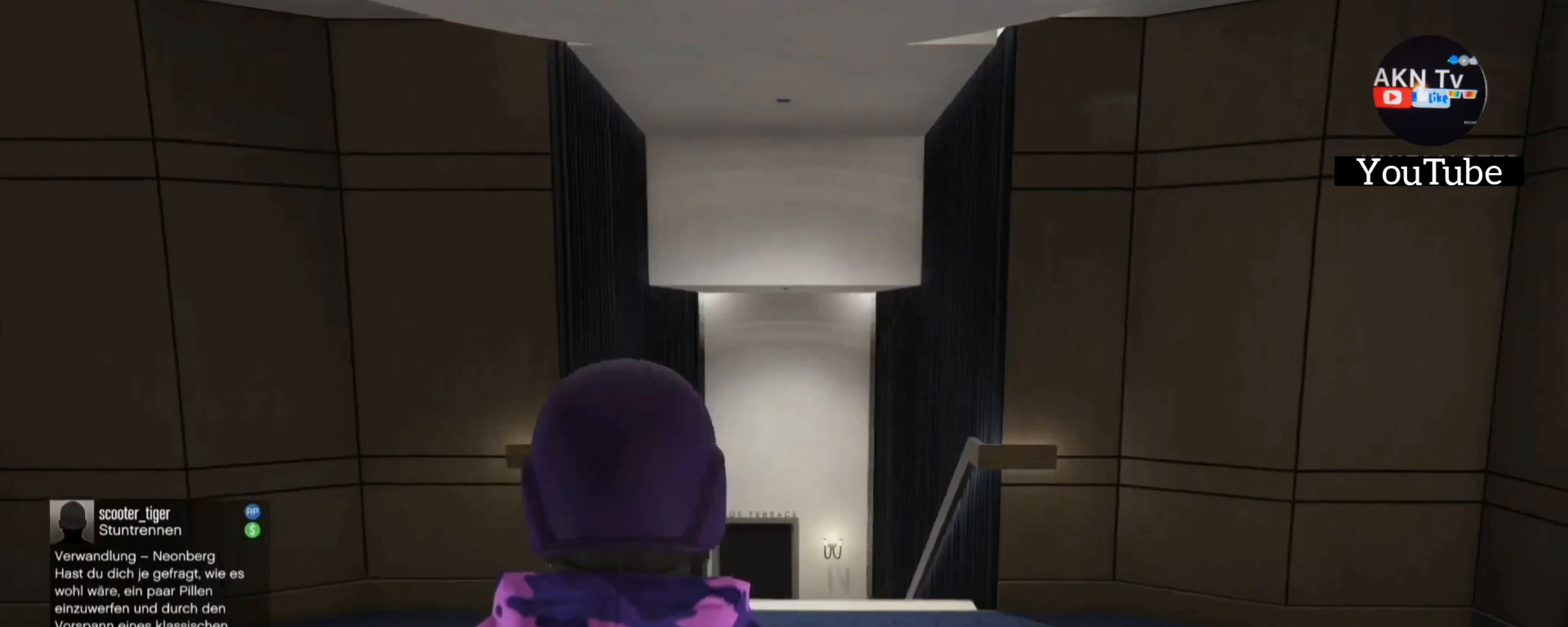
{"buttons": [], "left_stick": "up", "right_stick": "right", "events": []}
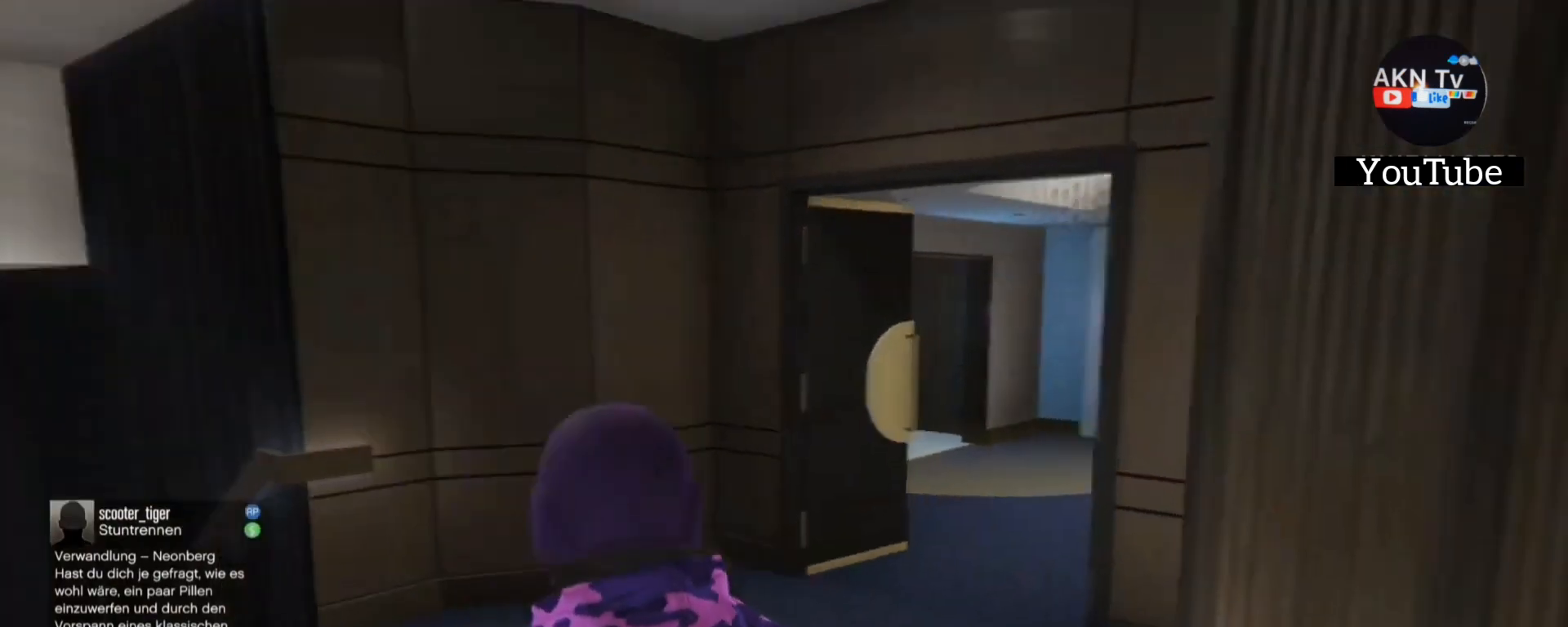
{"buttons": ["CROSS"], "left_stick": "up", "right_stick": "center", "events": [[67, "right_stick", "center"], [400, "CROSS", "down"]]}
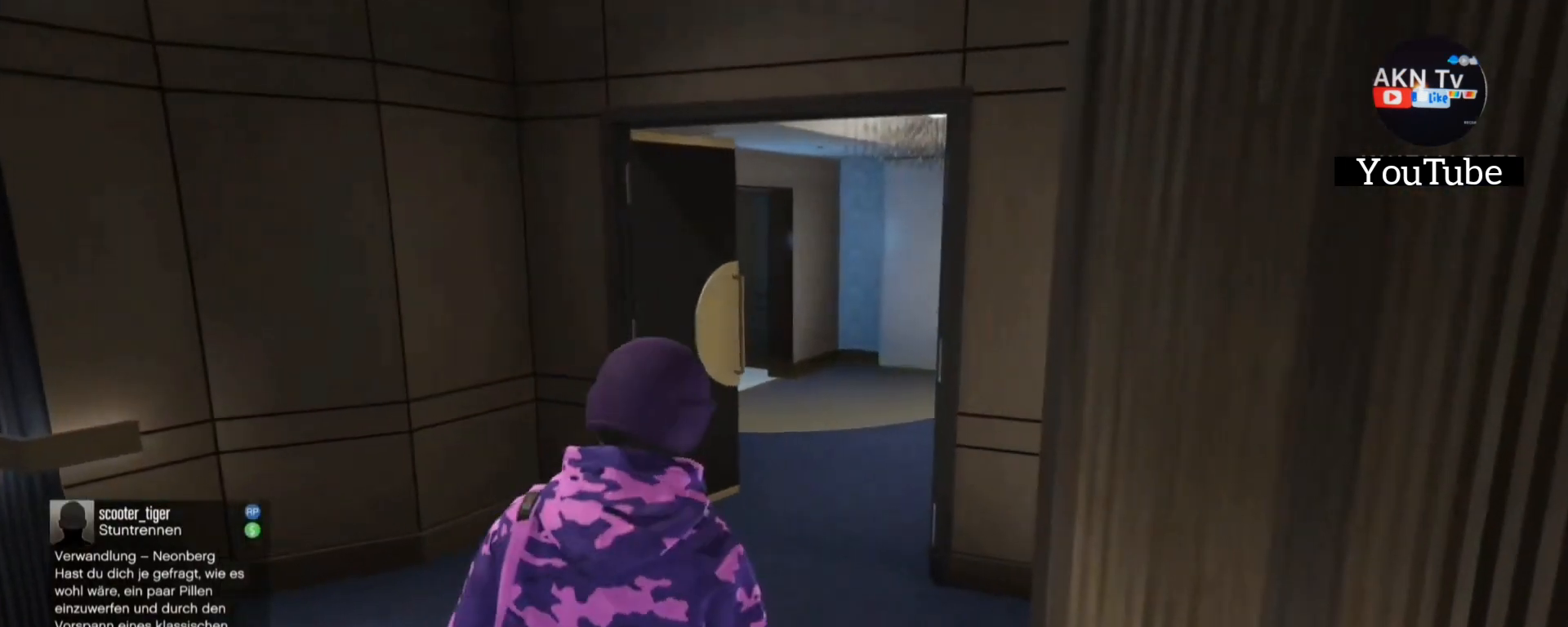
{"buttons": ["CROSS"], "left_stick": "up", "right_stick": "center", "events": []}
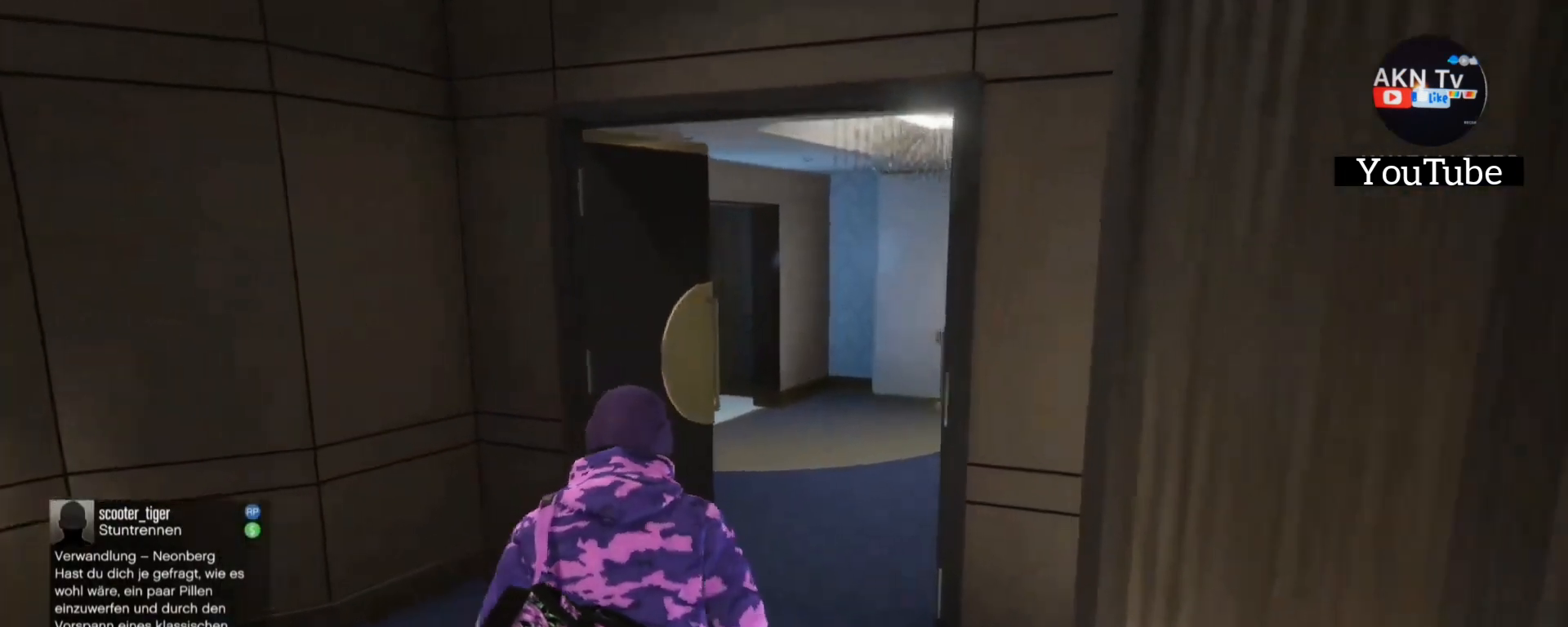
{"buttons": [], "left_stick": "up", "right_stick": "center", "events": [[67, "CROSS", "up"]]}
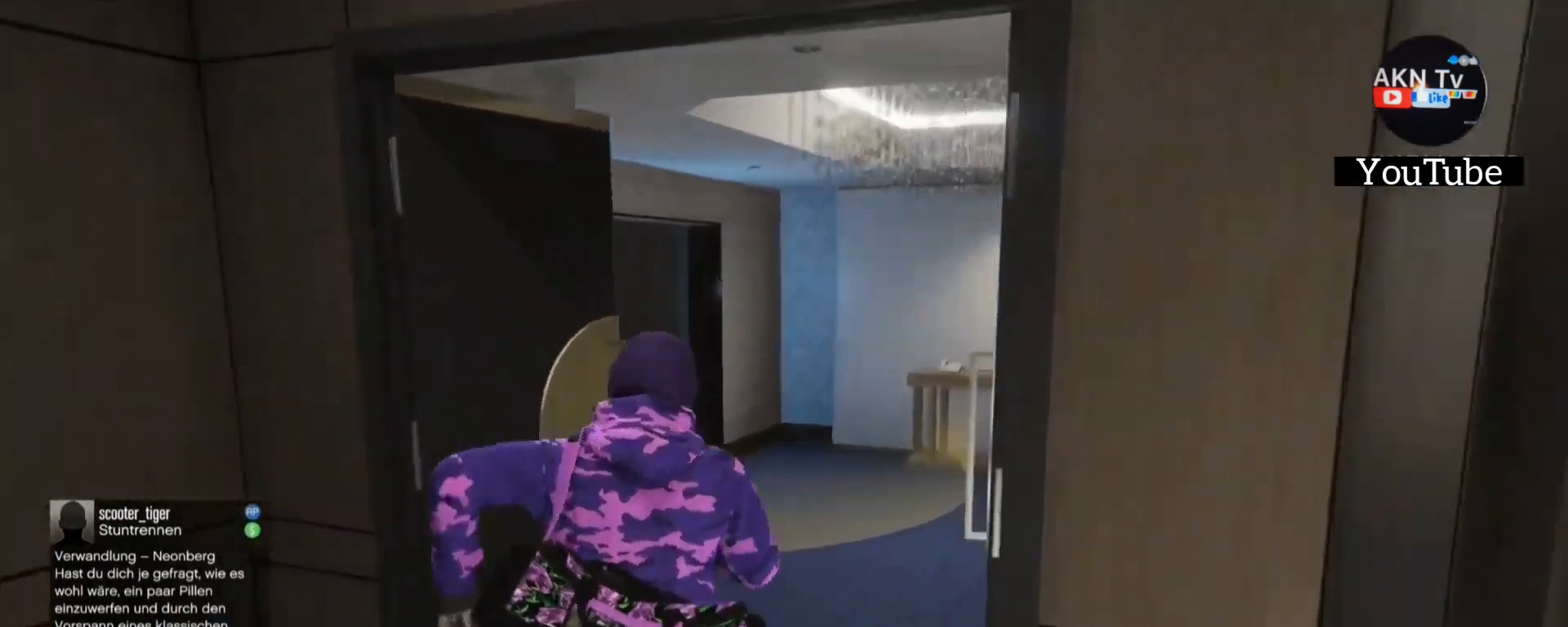
{"buttons": [], "left_stick": "up-right", "right_stick": "center", "events": [[67, "right_stick", "down"], [300, "left_stick", "up-right"], [433, "right_stick", "center"]]}
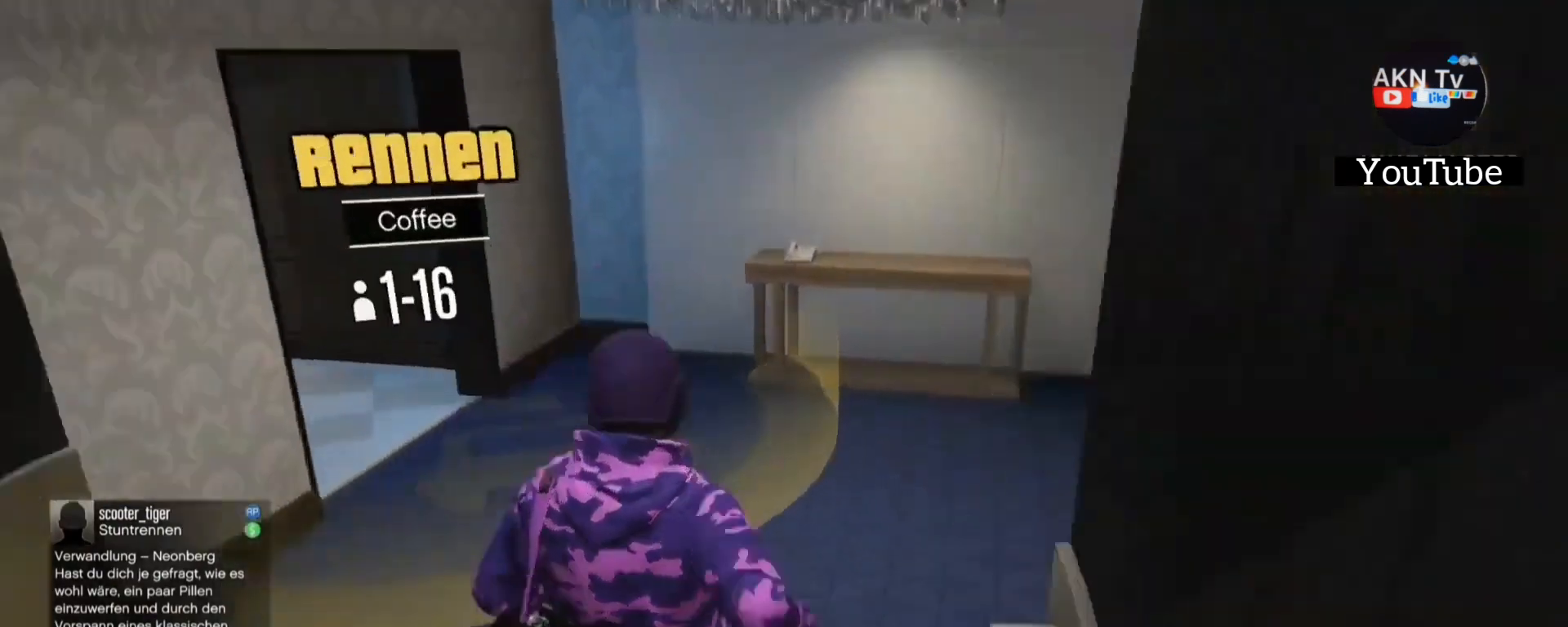
{"buttons": [], "left_stick": "up-right", "right_stick": "left", "events": [[233, "right_stick", "left"]]}
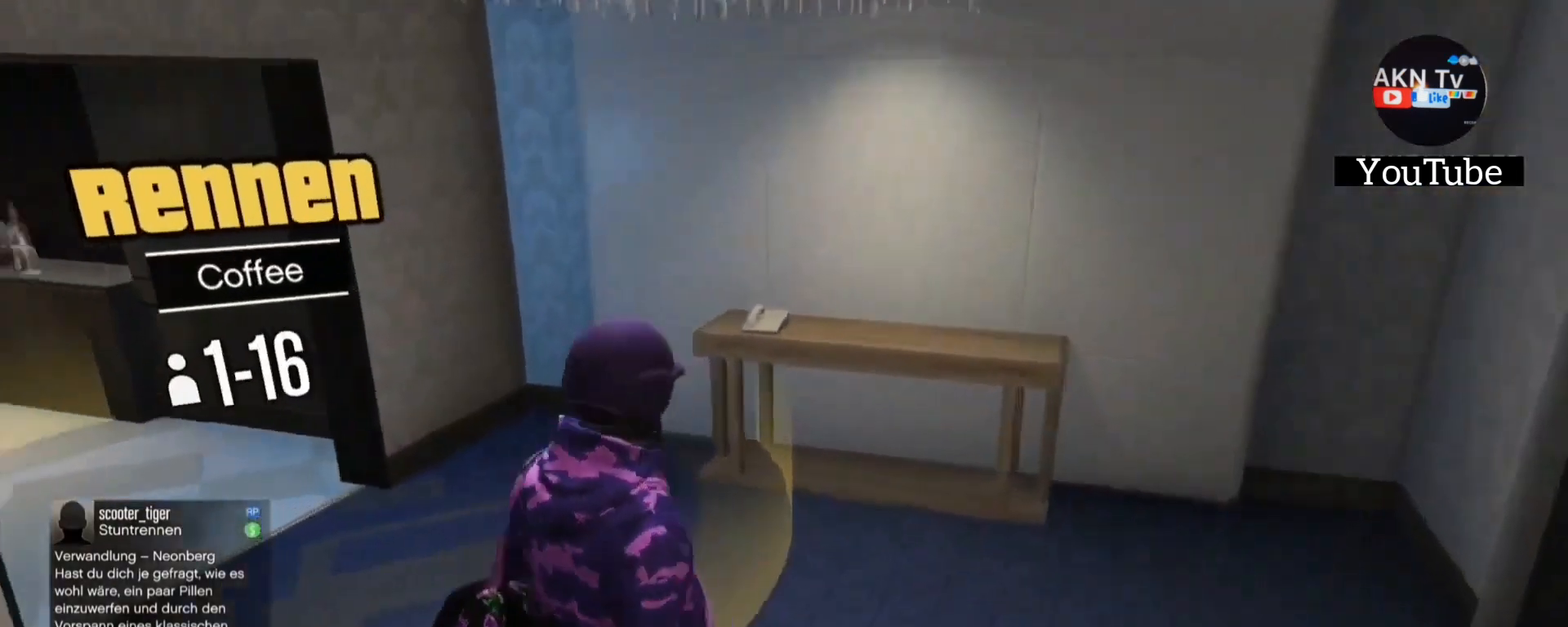
{"buttons": [], "left_stick": "up-right", "right_stick": "down-left", "events": [[100, "right_stick", "center"], [400, "right_stick", "down-left"]]}
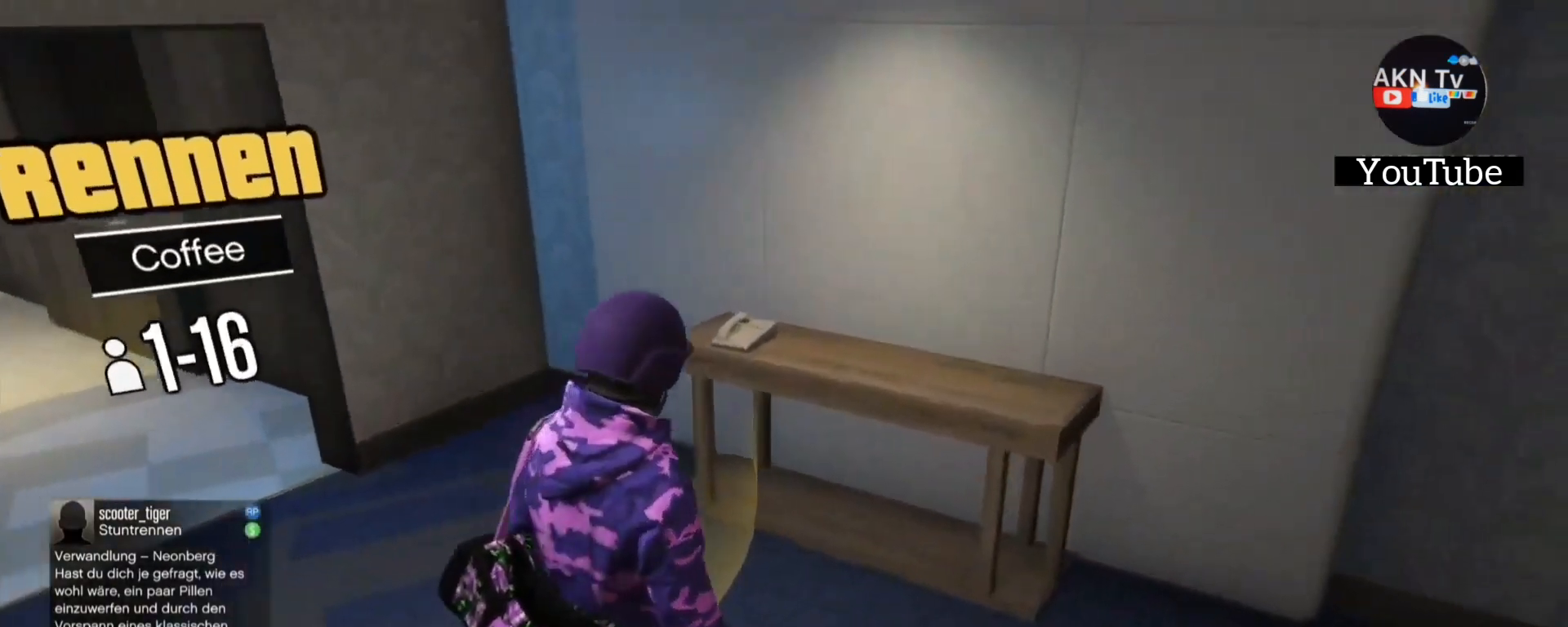
{"buttons": [], "left_stick": "up-right", "right_stick": "down-left", "events": [[233, "right_stick", "center"], [467, "right_stick", "down-left"]]}
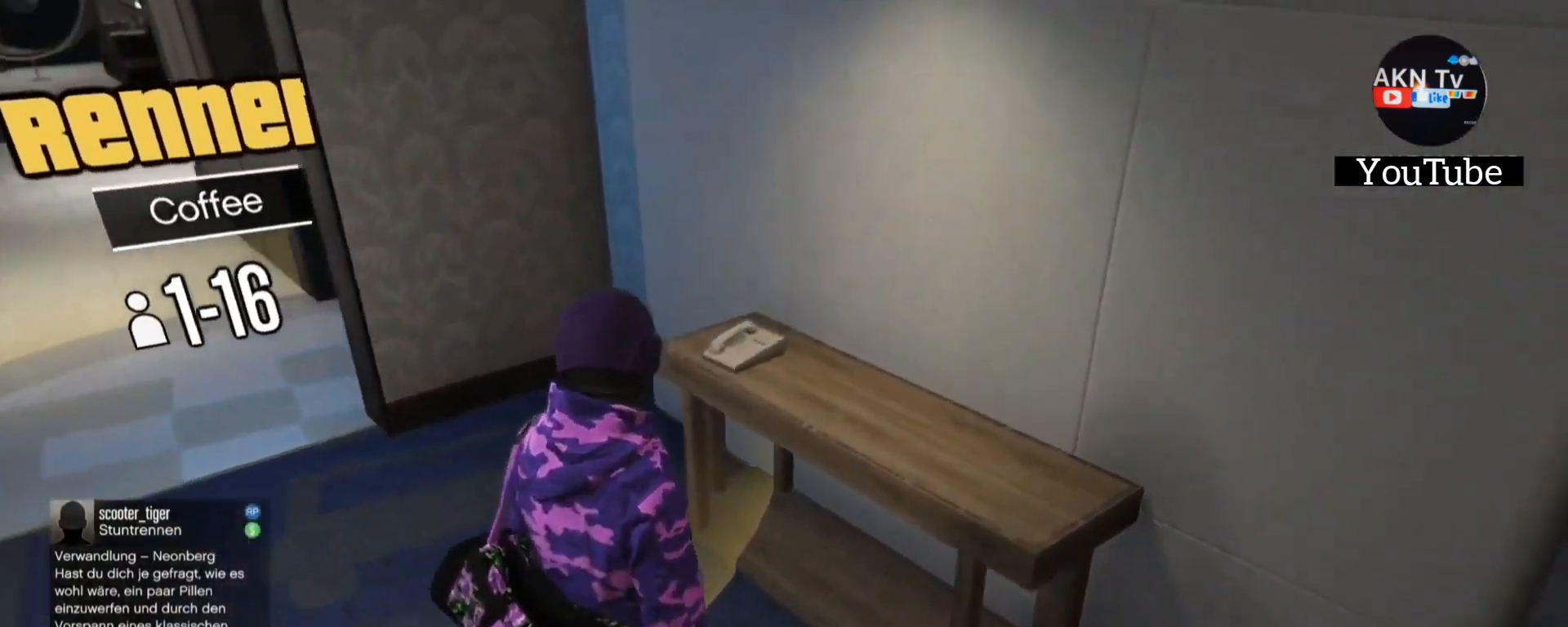
{"buttons": [], "left_stick": "center", "right_stick": "center", "events": [[267, "right_stick", "center"], [433, "left_stick", "center"]]}